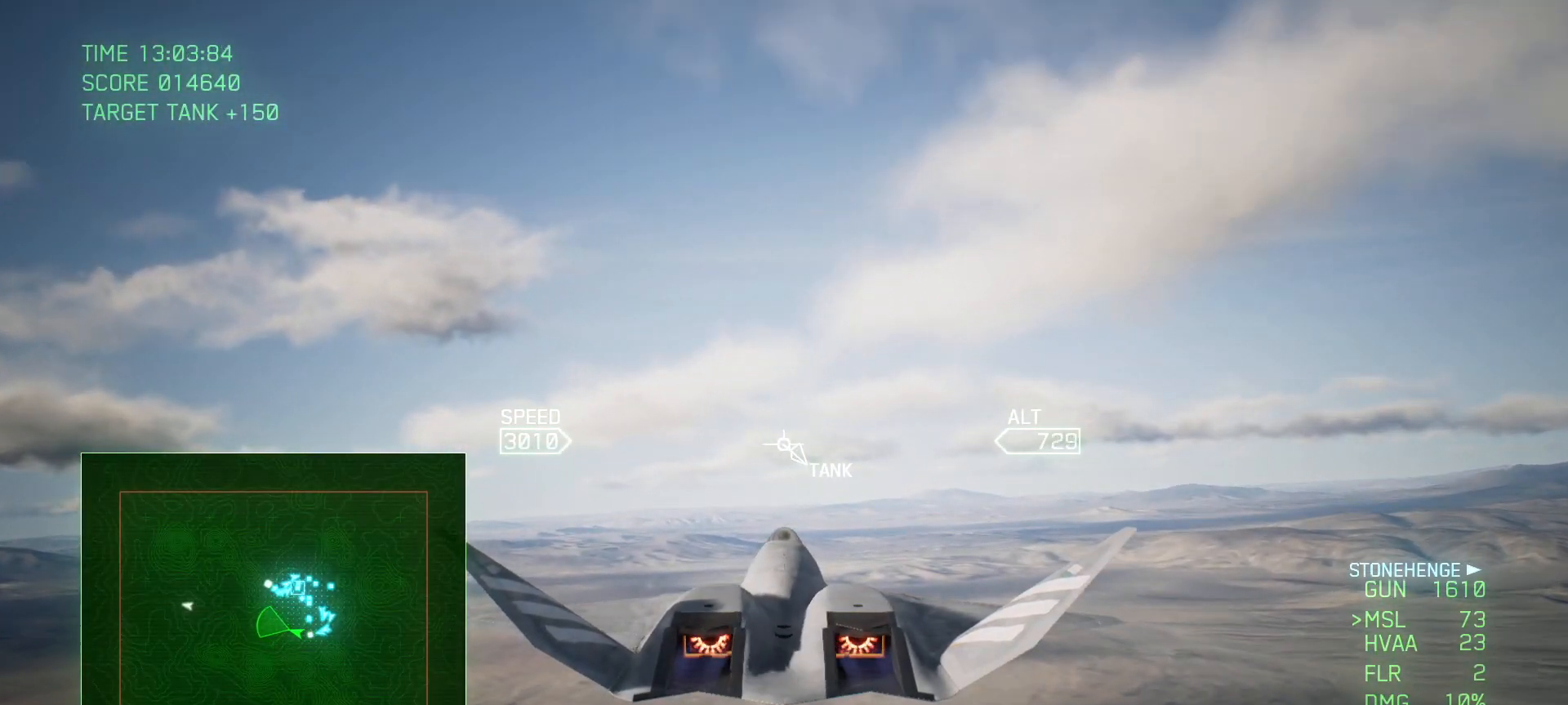
Gameplay with a controller (Xbox layout); each line is a JSON object with the inputs held at the frame after it. "events" lists button and stick changes between this image and that frame as [ms after this image, input, new state], when the widget could be followed in between.
{"buttons": ["R2"], "left_stick": "center", "right_stick": "center", "events": []}
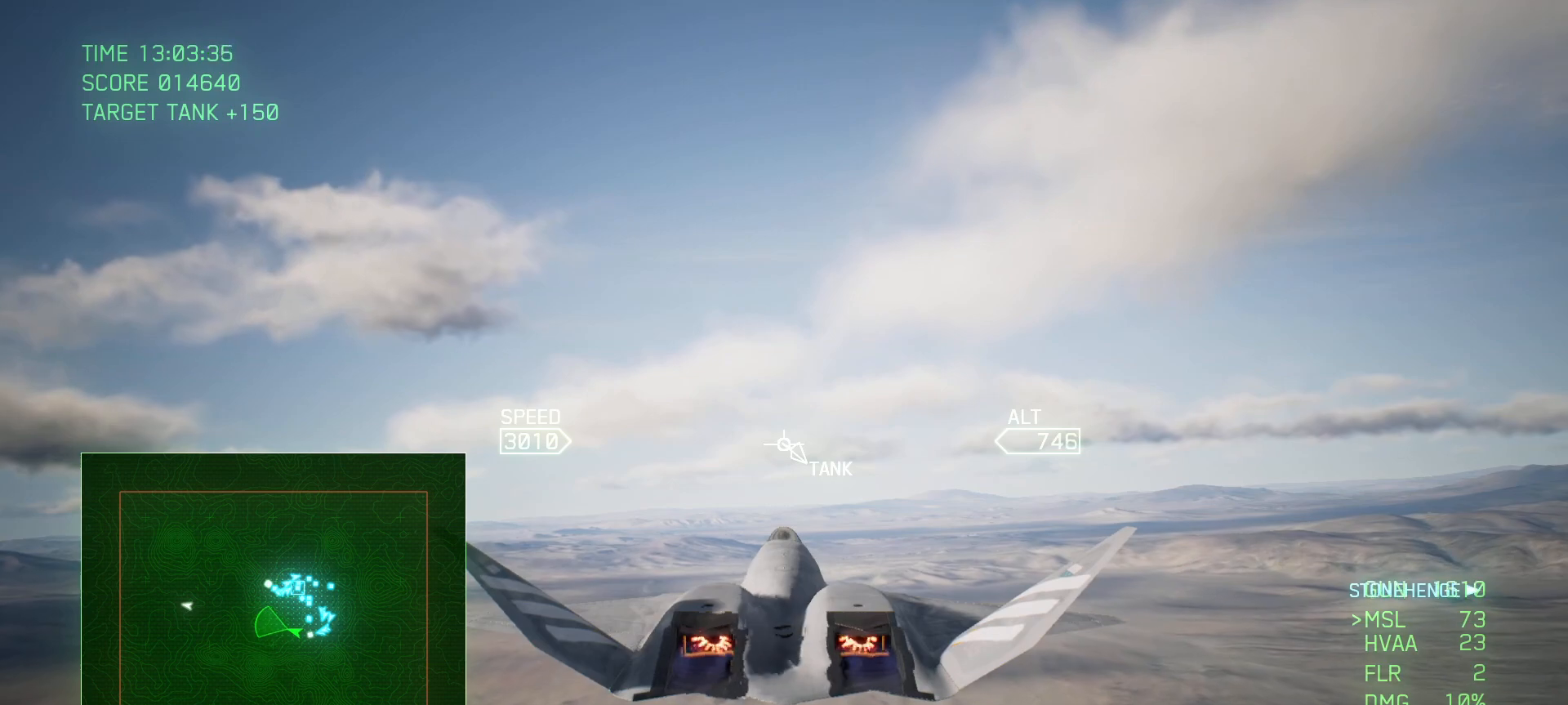
{"buttons": ["R2"], "left_stick": "center", "right_stick": "center", "events": []}
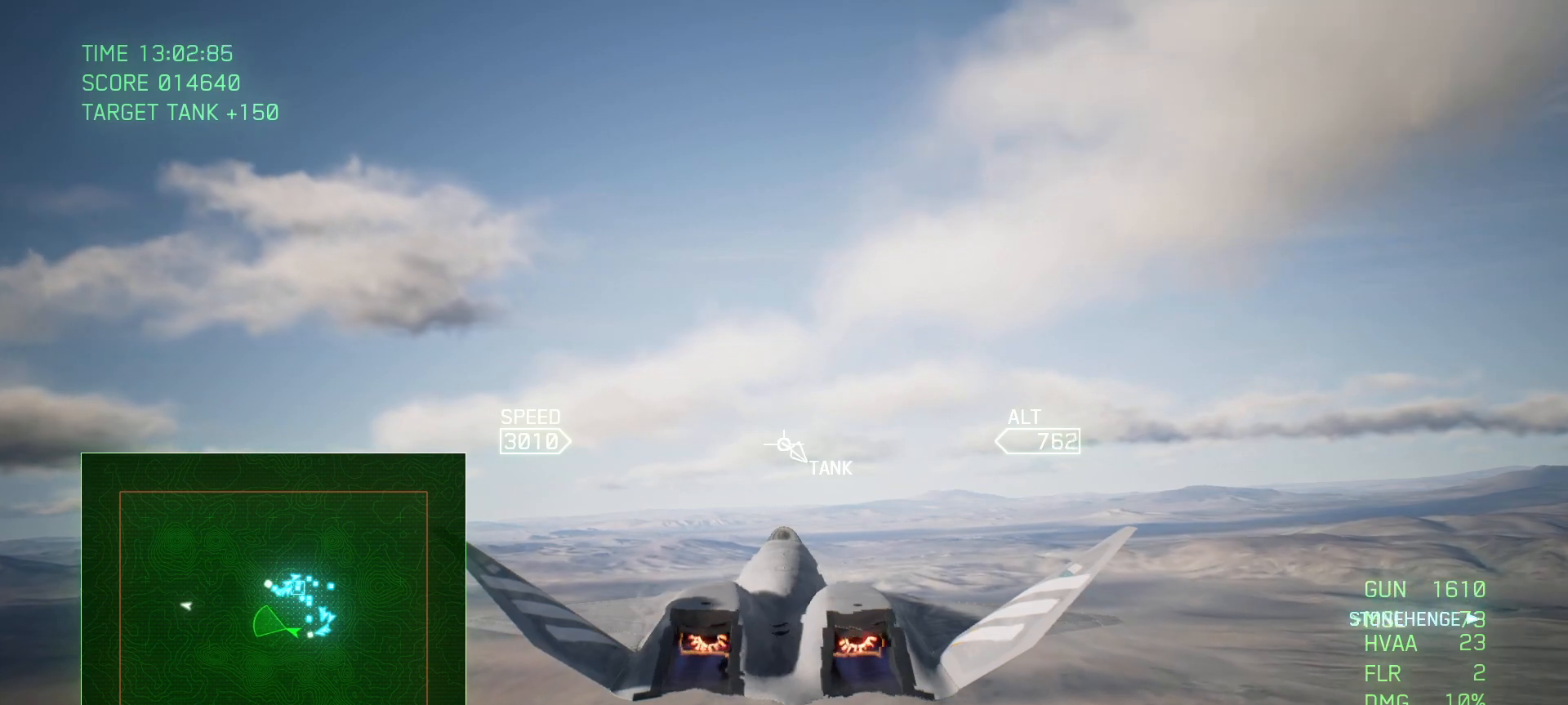
{"buttons": ["R2"], "left_stick": "center", "right_stick": "center", "events": [[167, "left_stick", "left"], [267, "left_stick", "center"]]}
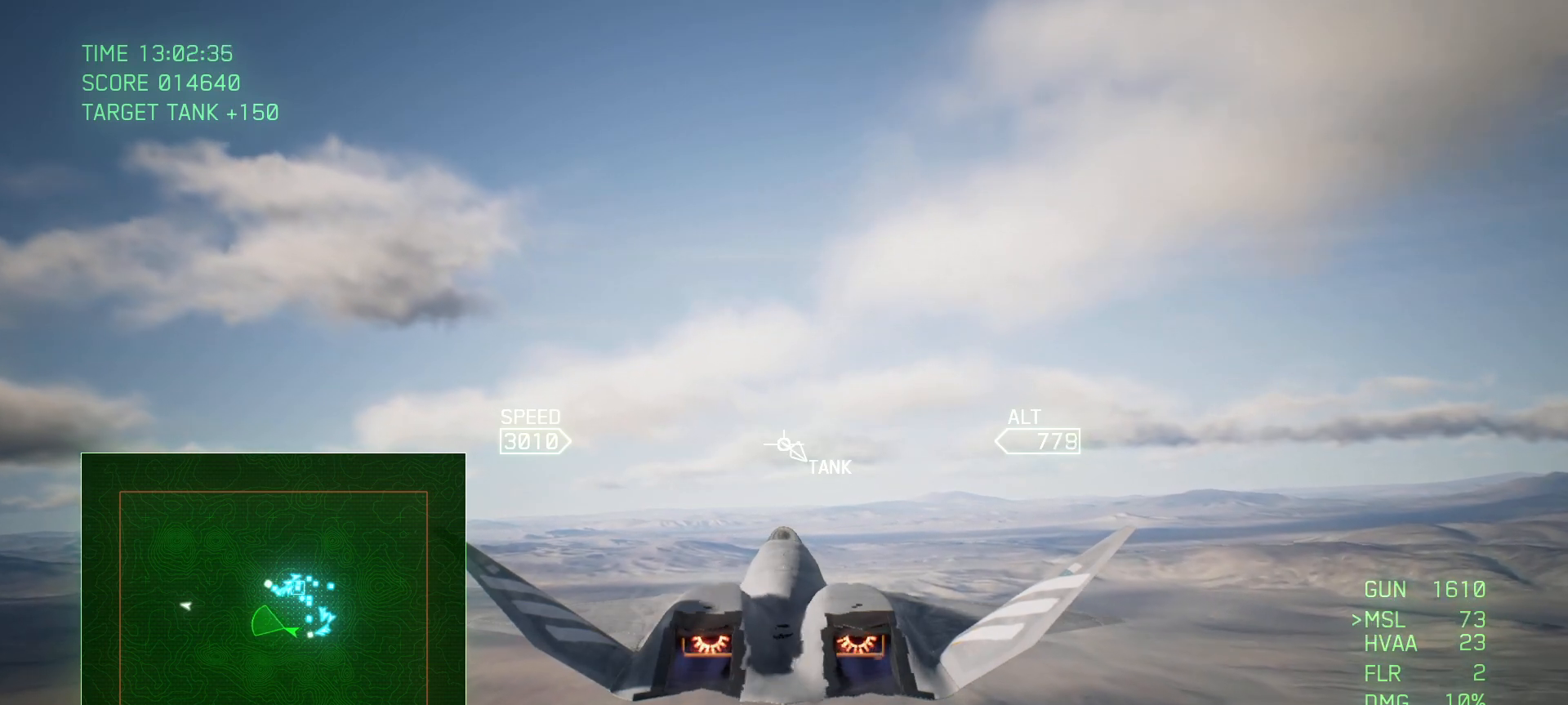
{"buttons": ["R2"], "left_stick": "center", "right_stick": "center", "events": []}
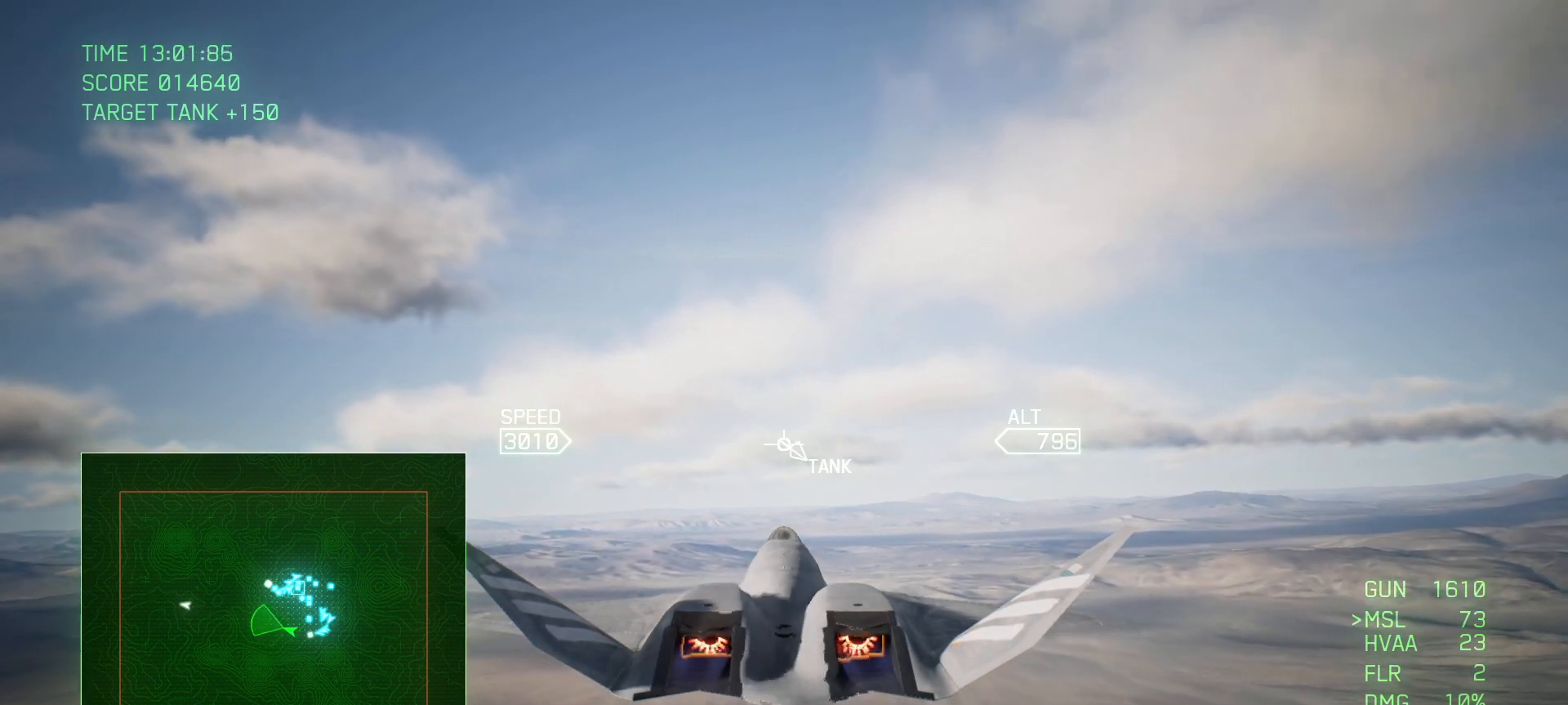
{"buttons": ["R2"], "left_stick": "center", "right_stick": "center", "events": []}
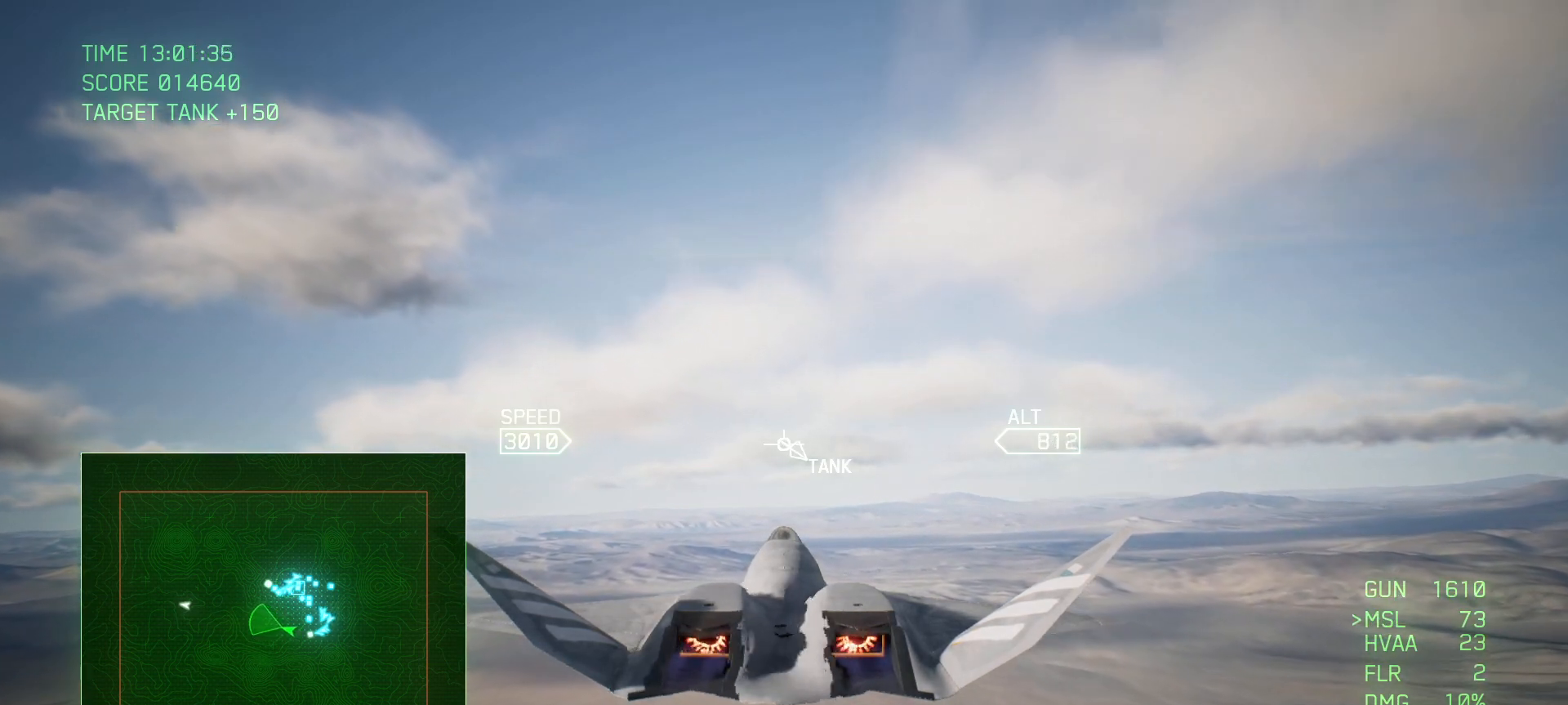
{"buttons": ["R2"], "left_stick": "center", "right_stick": "center", "events": []}
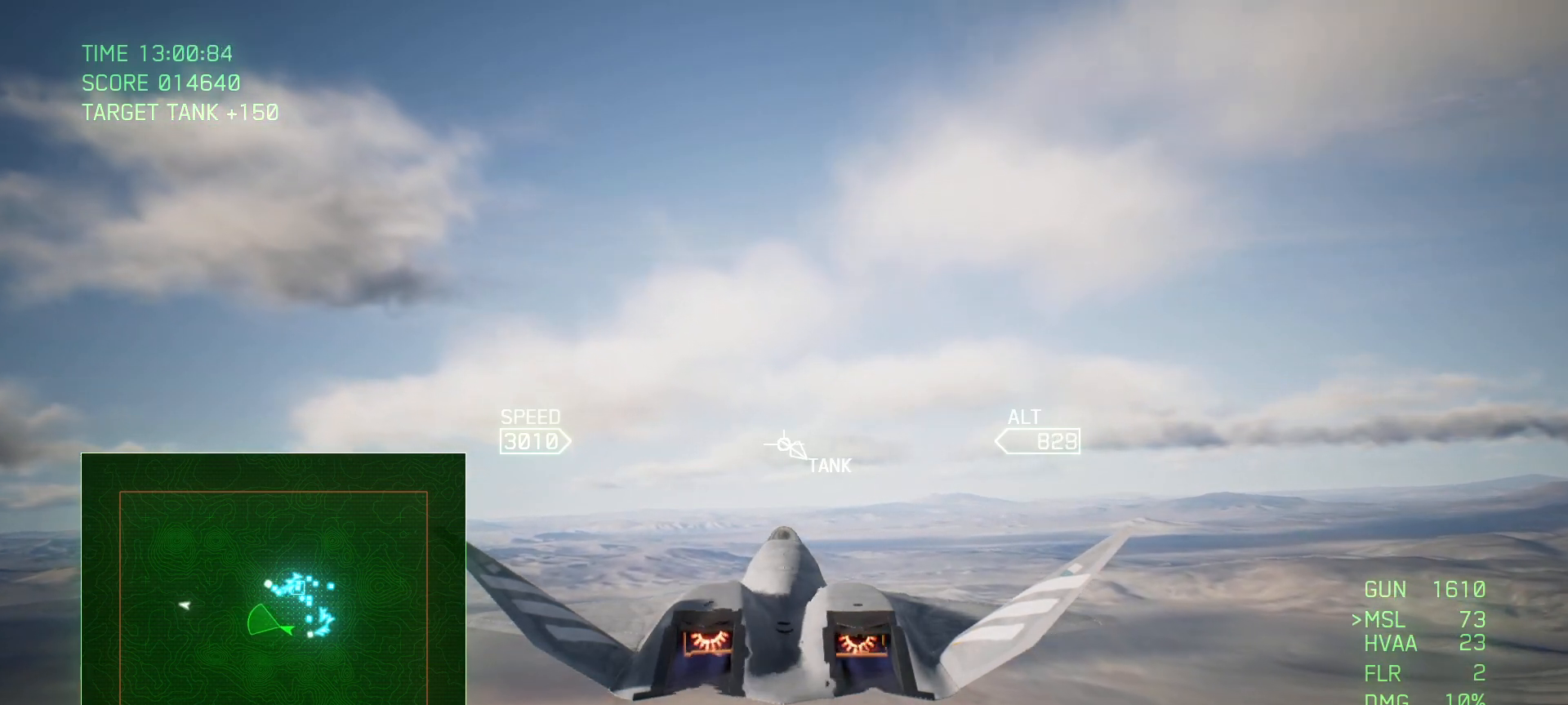
{"buttons": ["R2"], "left_stick": "center", "right_stick": "center", "events": [[300, "left_stick", "left"], [383, "left_stick", "center"]]}
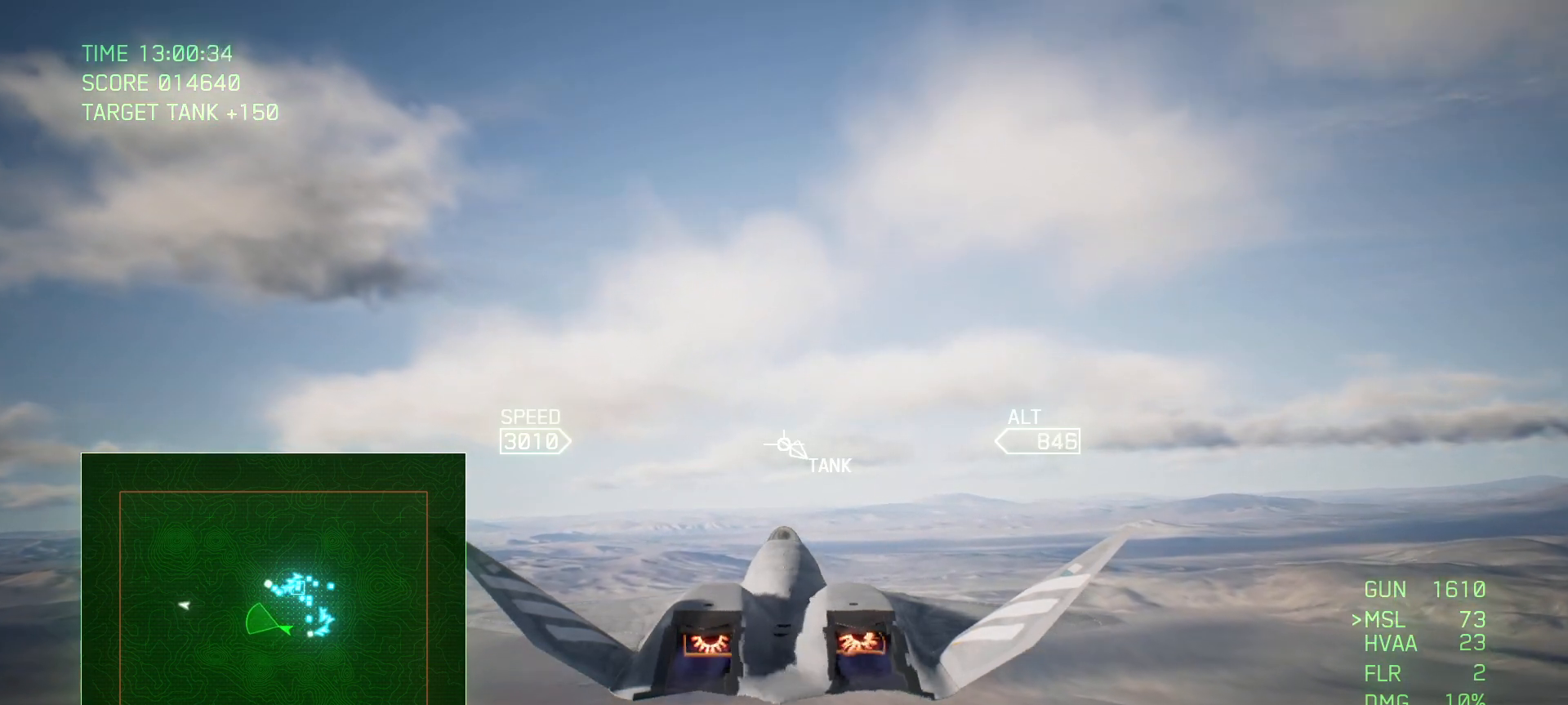
{"buttons": ["R2"], "left_stick": "center", "right_stick": "center", "events": []}
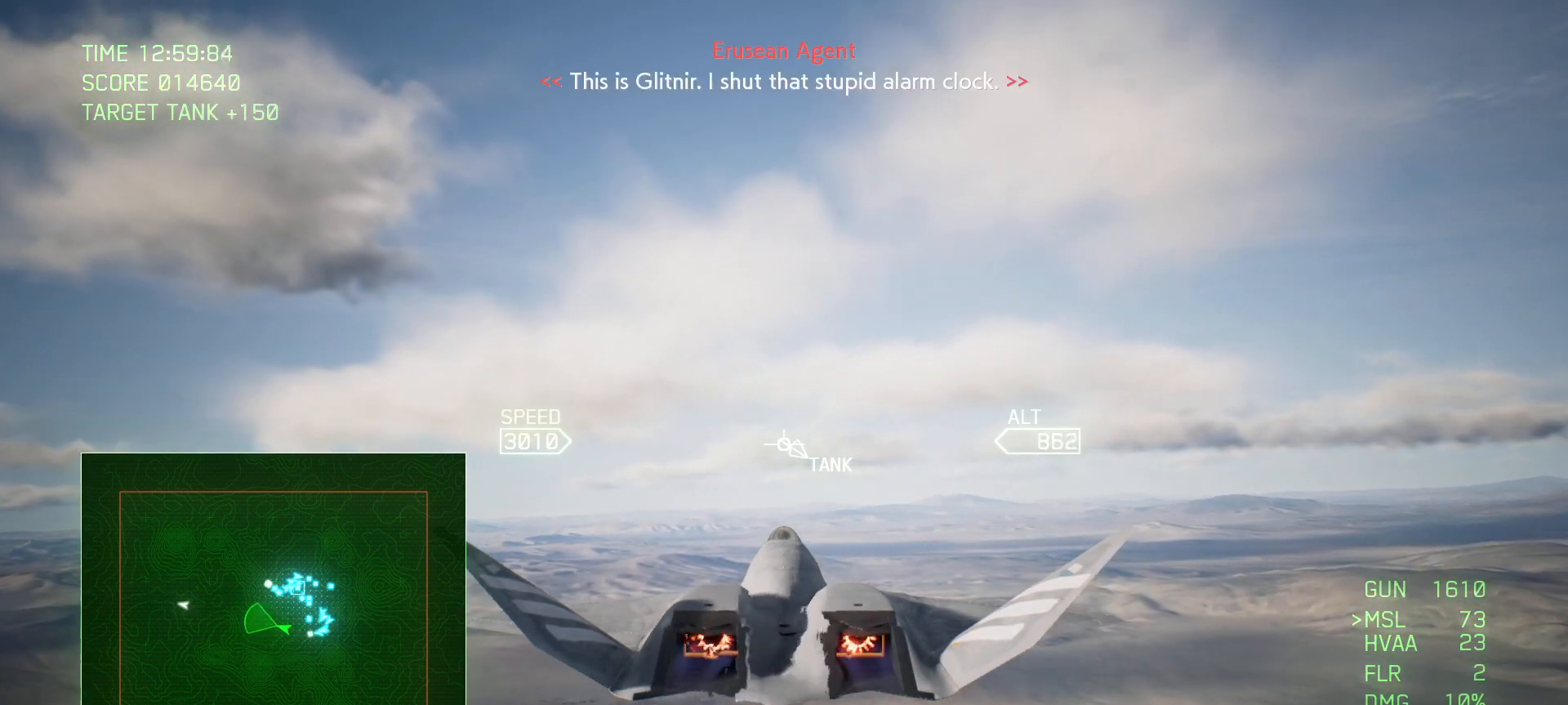
{"buttons": ["R2"], "left_stick": "left", "right_stick": "center", "events": [[500, "left_stick", "left"]]}
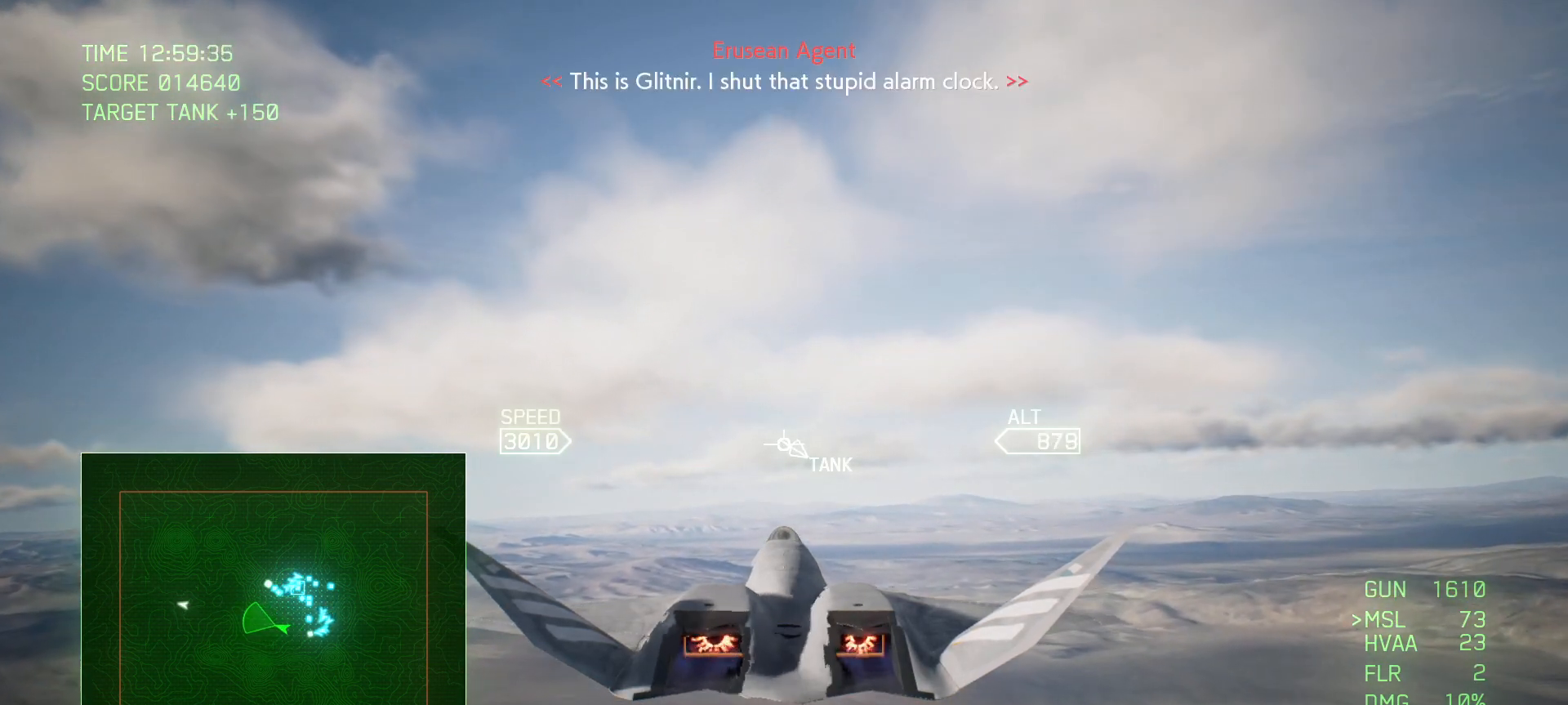
{"buttons": ["R2"], "left_stick": "center", "right_stick": "center", "events": [[117, "left_stick", "center"], [383, "left_stick", "left"], [450, "left_stick", "center"]]}
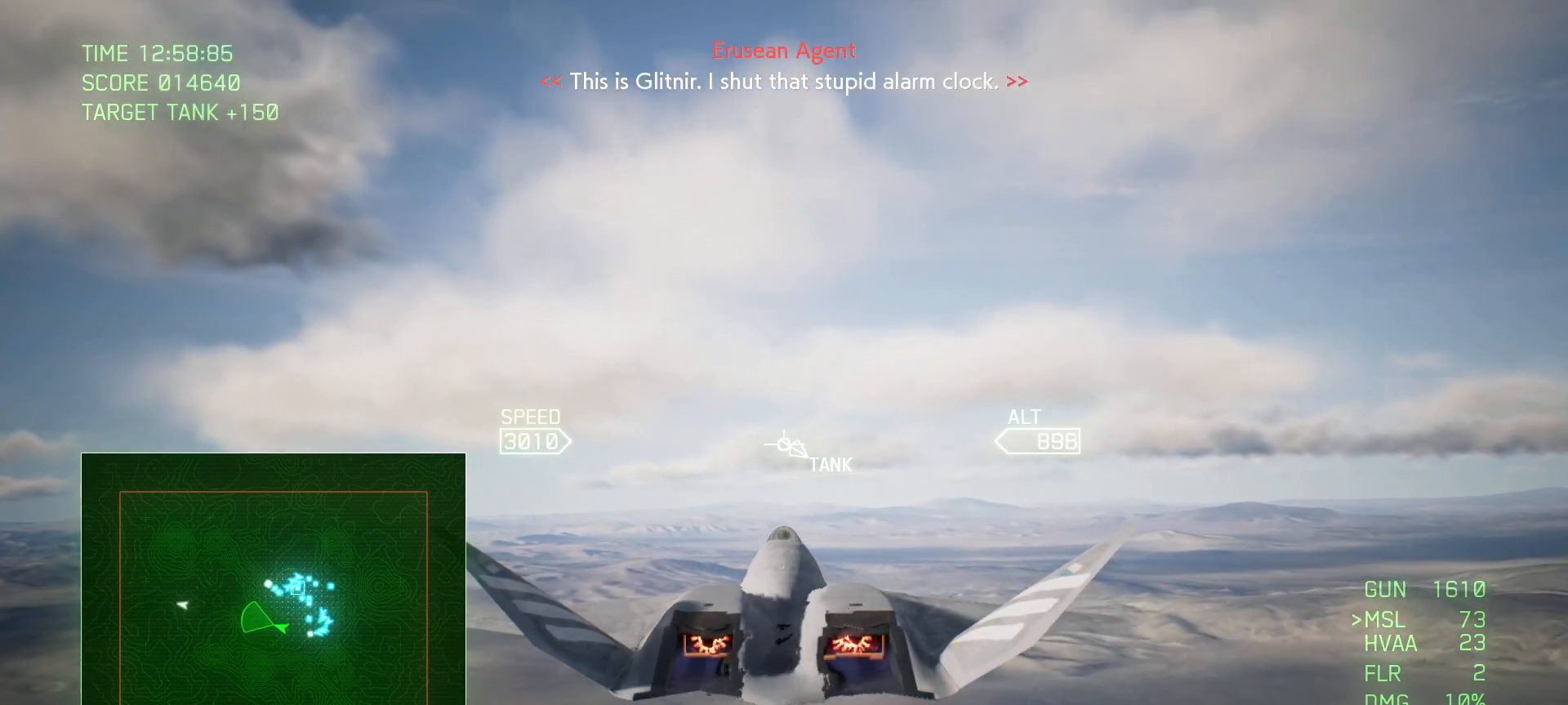
{"buttons": ["R2"], "left_stick": "center", "right_stick": "center", "events": [[217, "left_stick", "left"], [333, "left_stick", "center"]]}
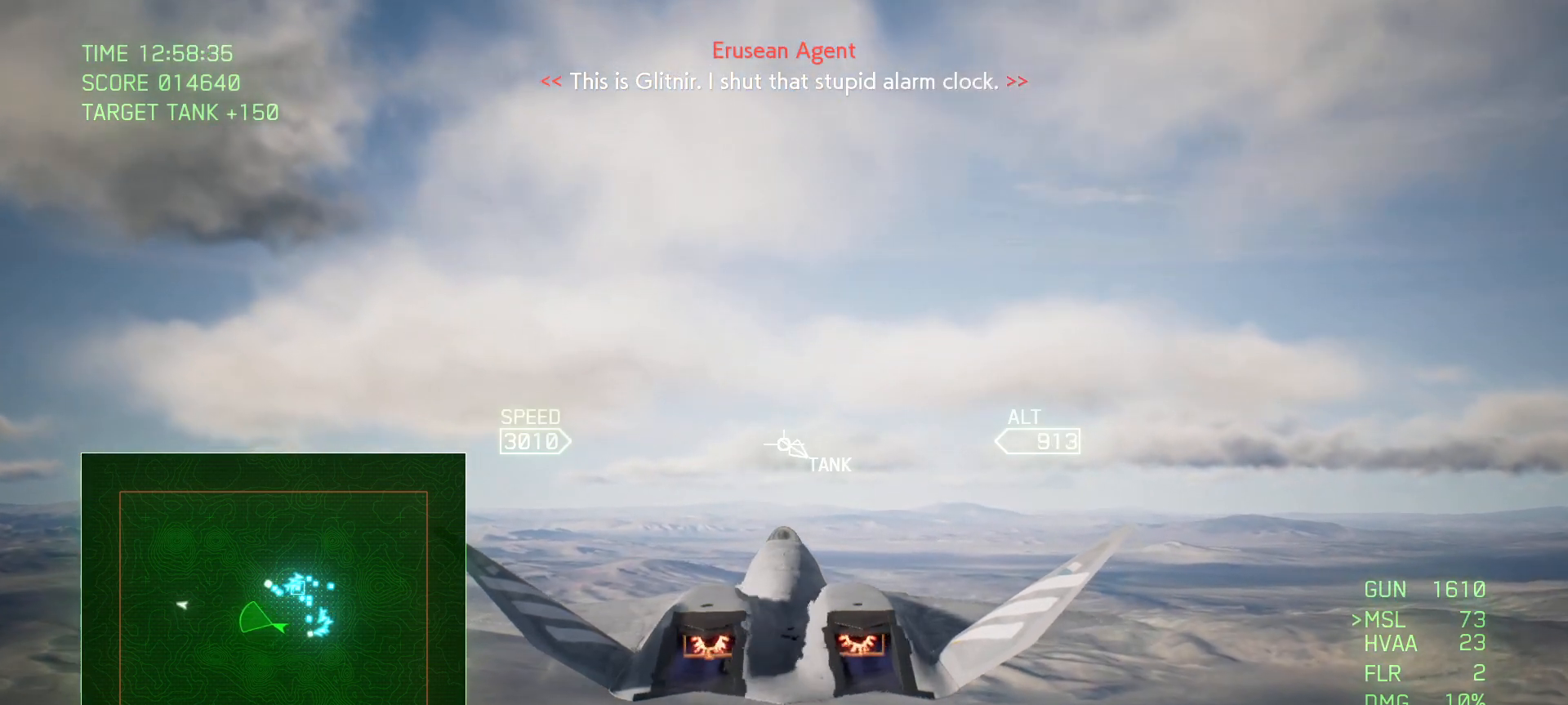
{"buttons": ["R2"], "left_stick": "center", "right_stick": "center", "events": []}
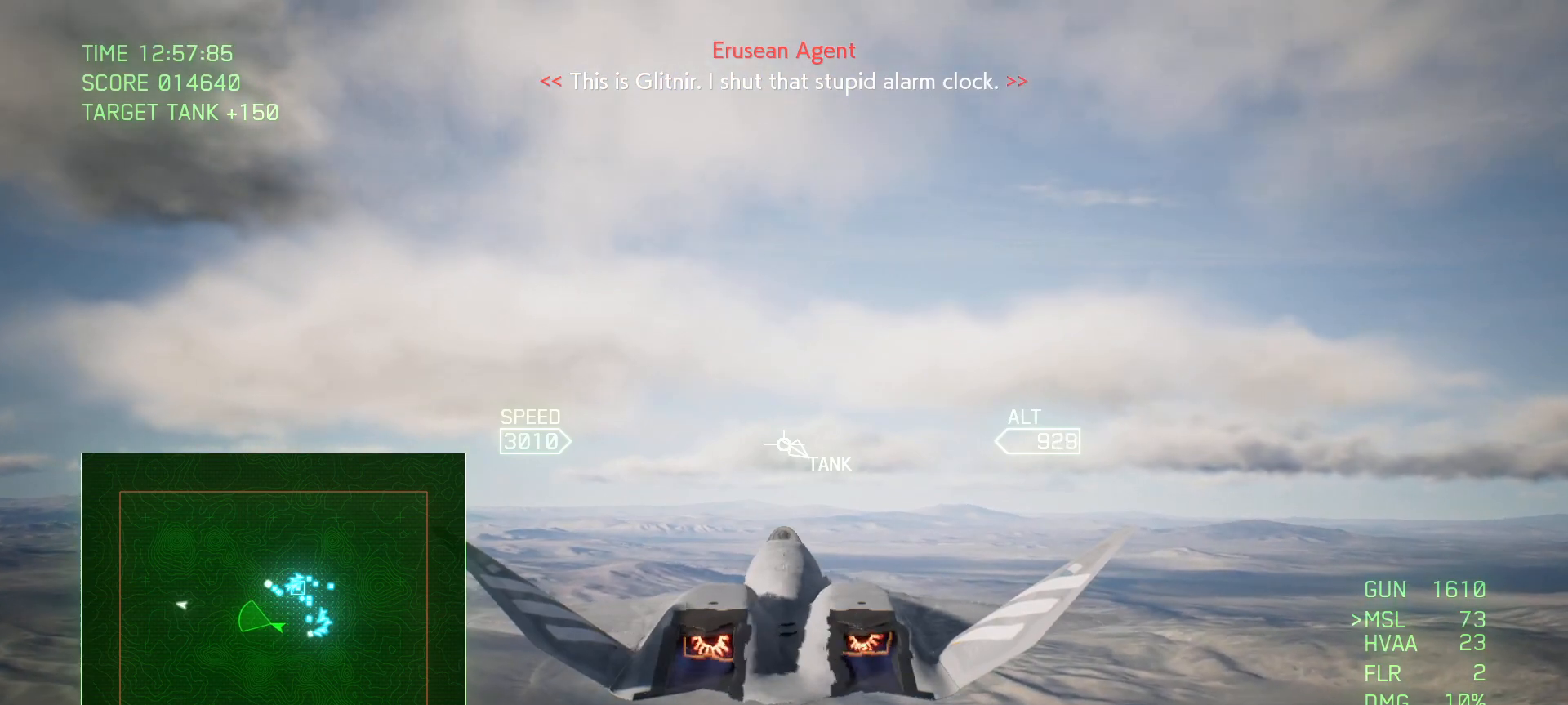
{"buttons": ["R2"], "left_stick": "center", "right_stick": "center", "events": [[133, "L1", "down"], [250, "L1", "up"]]}
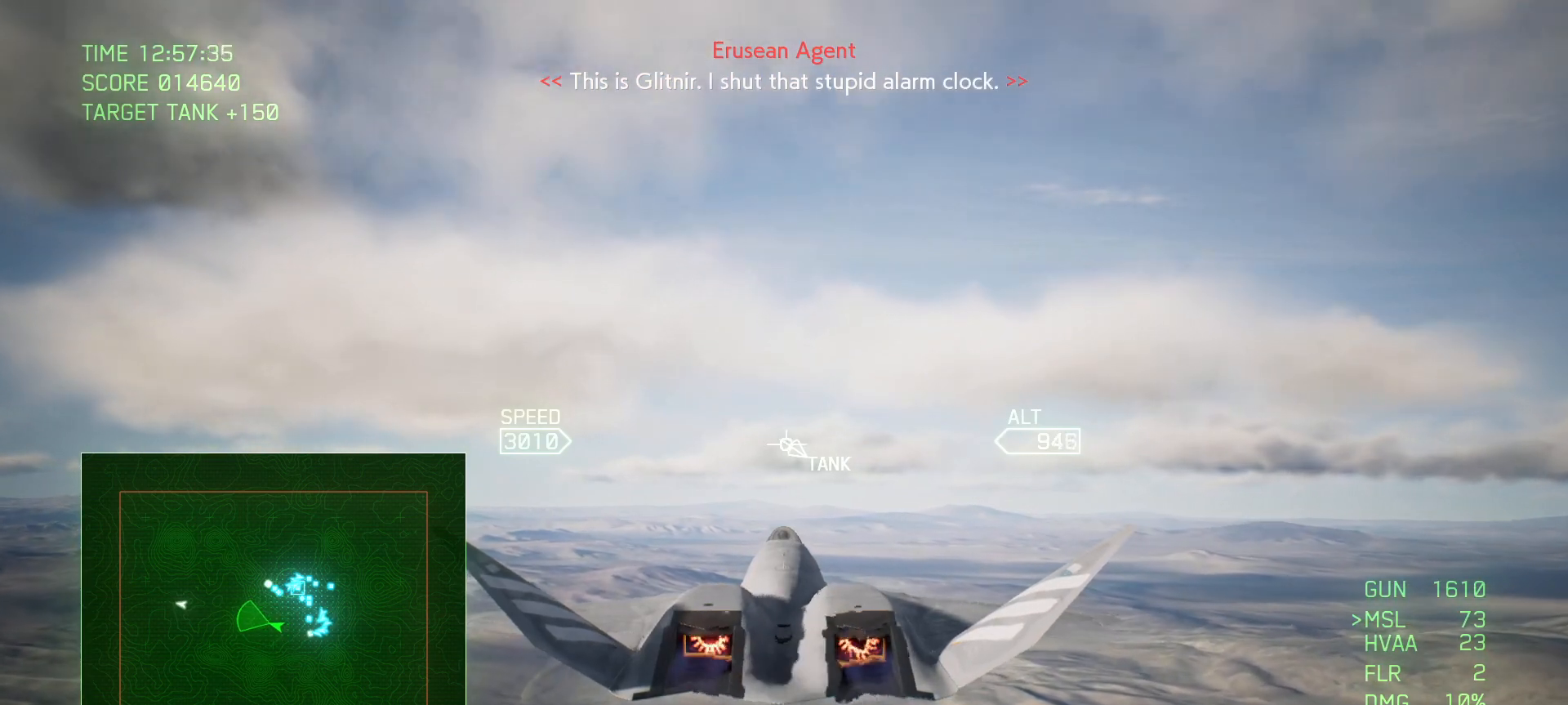
{"buttons": ["R2"], "left_stick": "center", "right_stick": "center", "events": []}
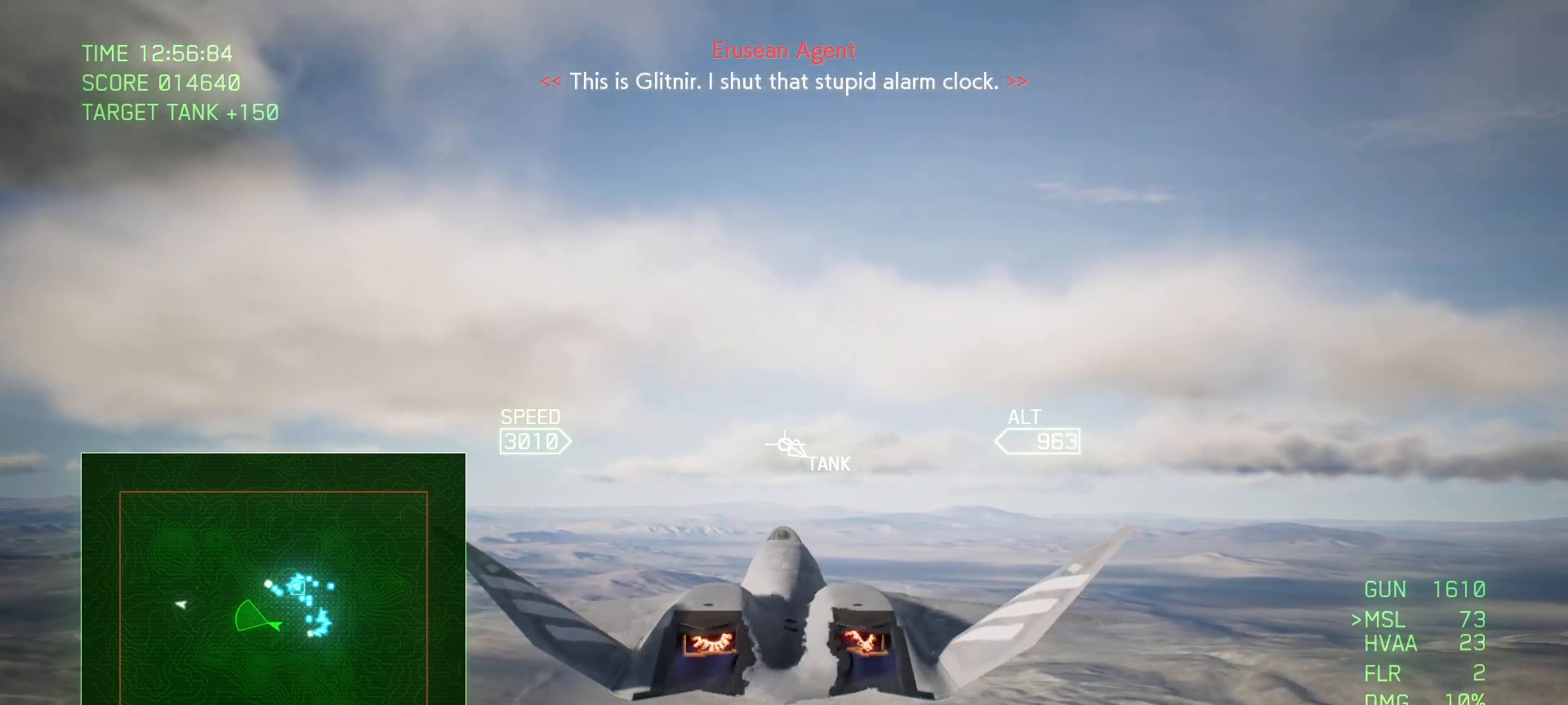
{"buttons": ["R2"], "left_stick": "center", "right_stick": "center", "events": []}
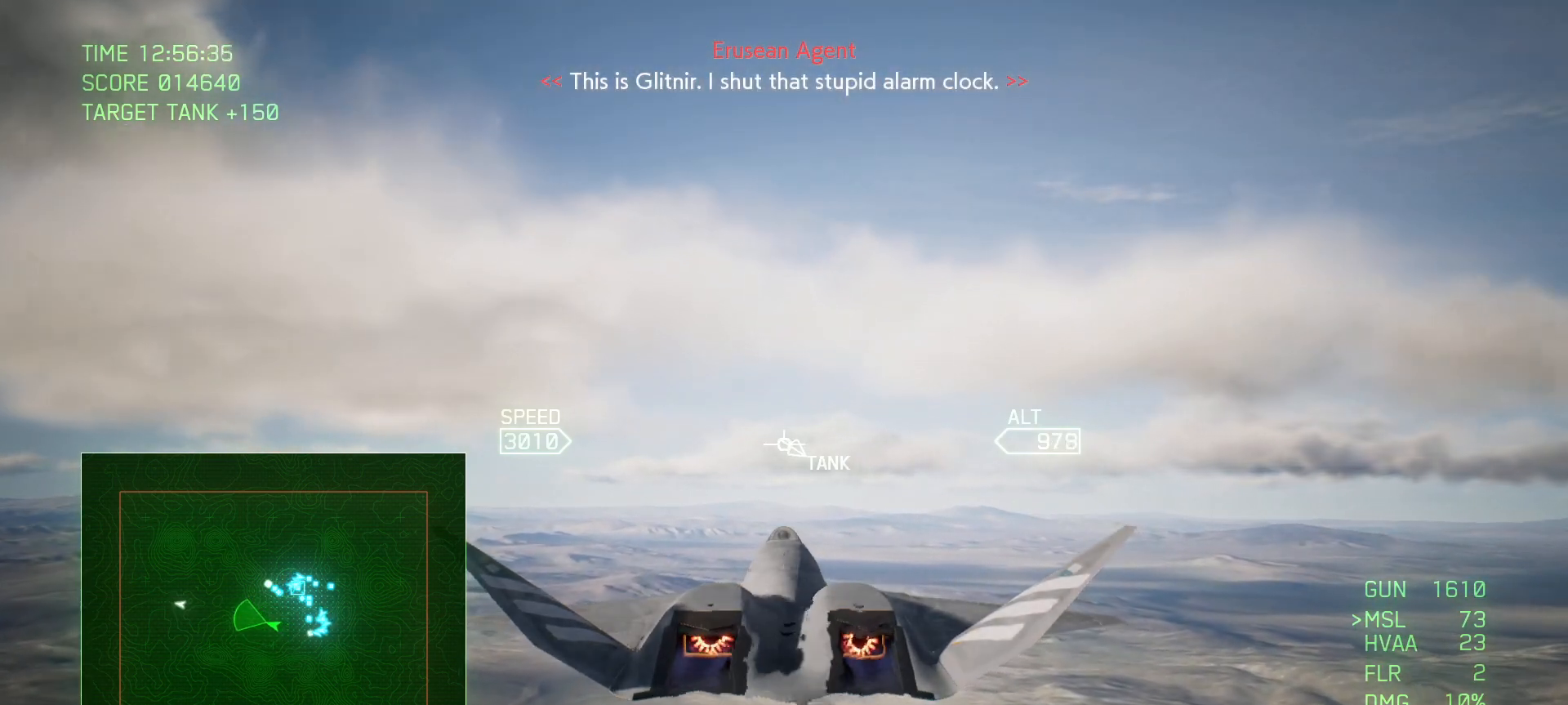
{"buttons": ["R2"], "left_stick": "center", "right_stick": "center", "events": []}
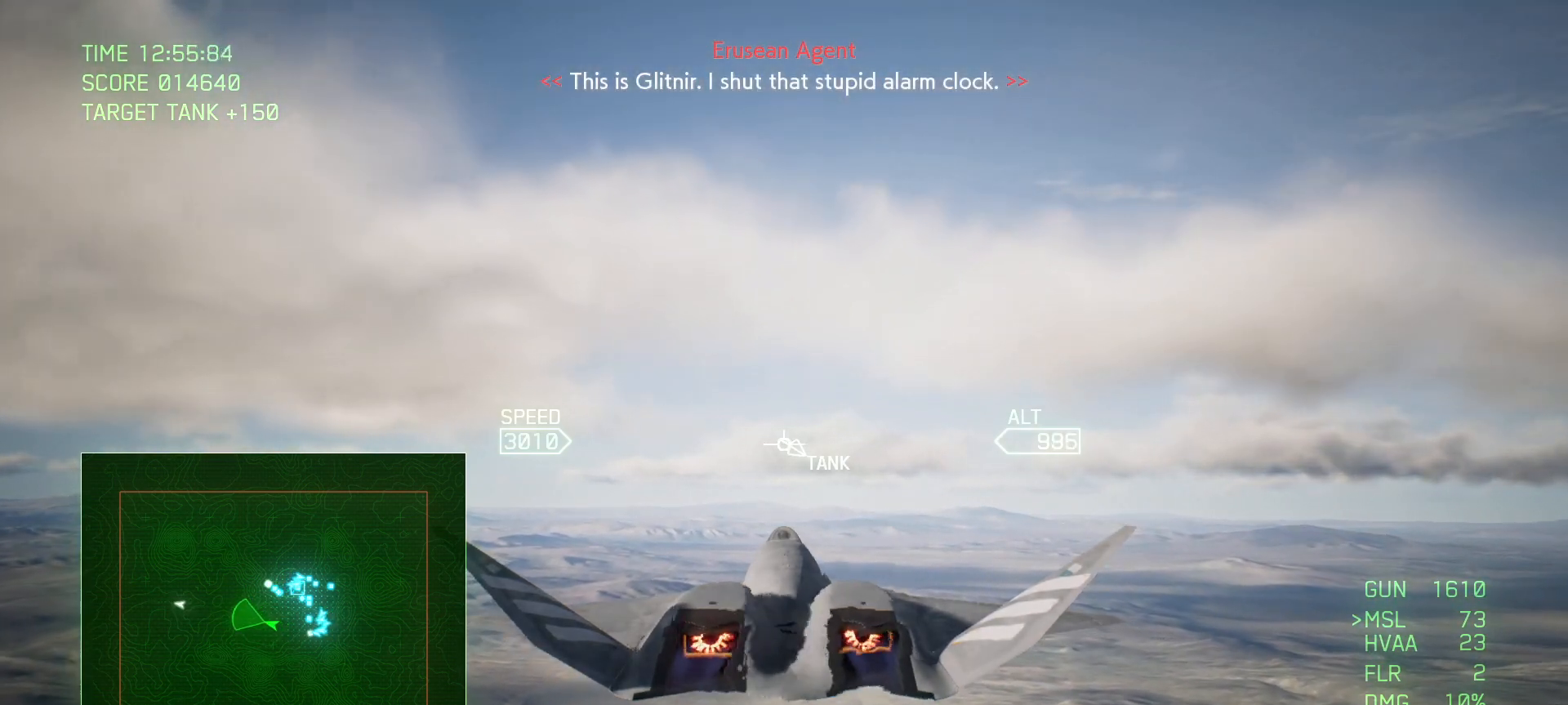
{"buttons": ["R2"], "left_stick": "center", "right_stick": "center", "events": []}
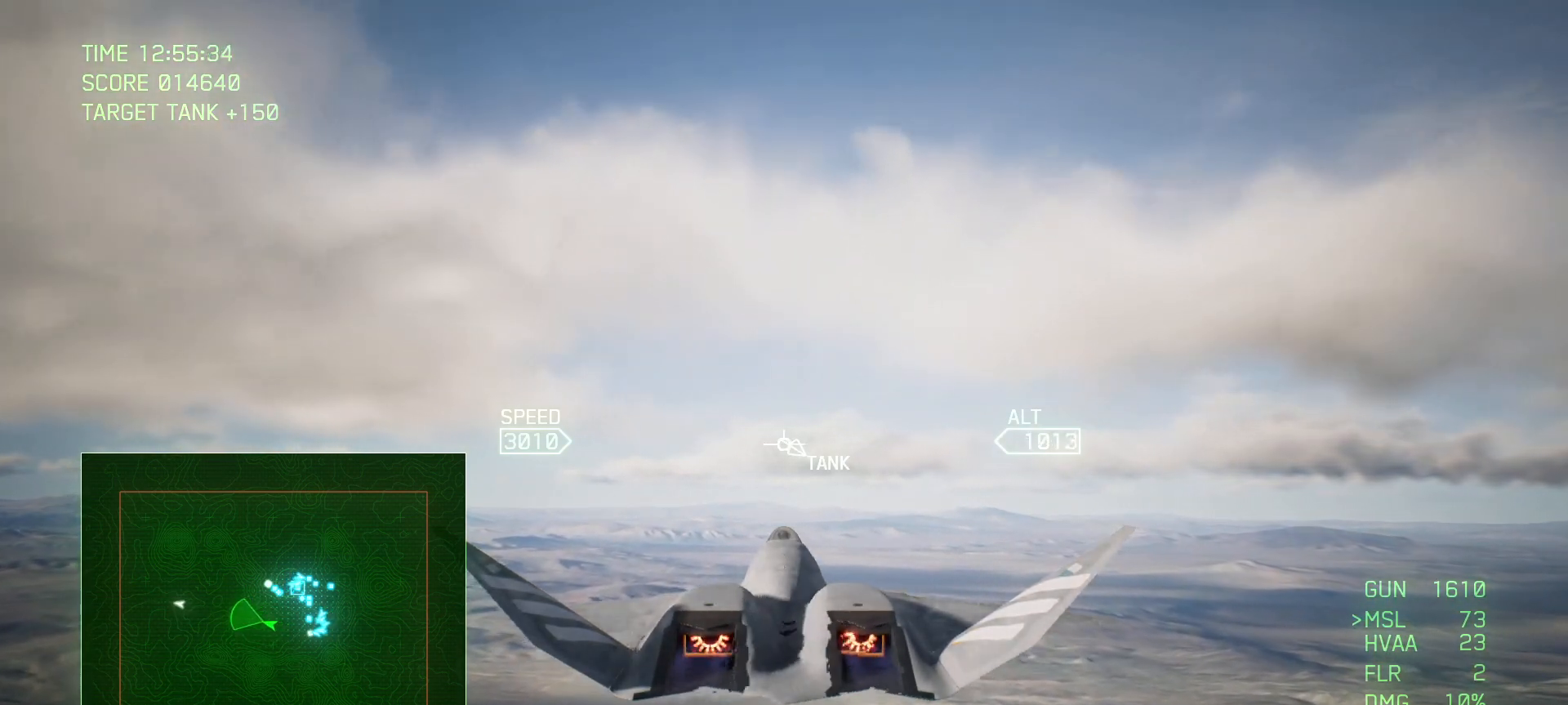
{"buttons": ["R2"], "left_stick": "center", "right_stick": "center", "events": []}
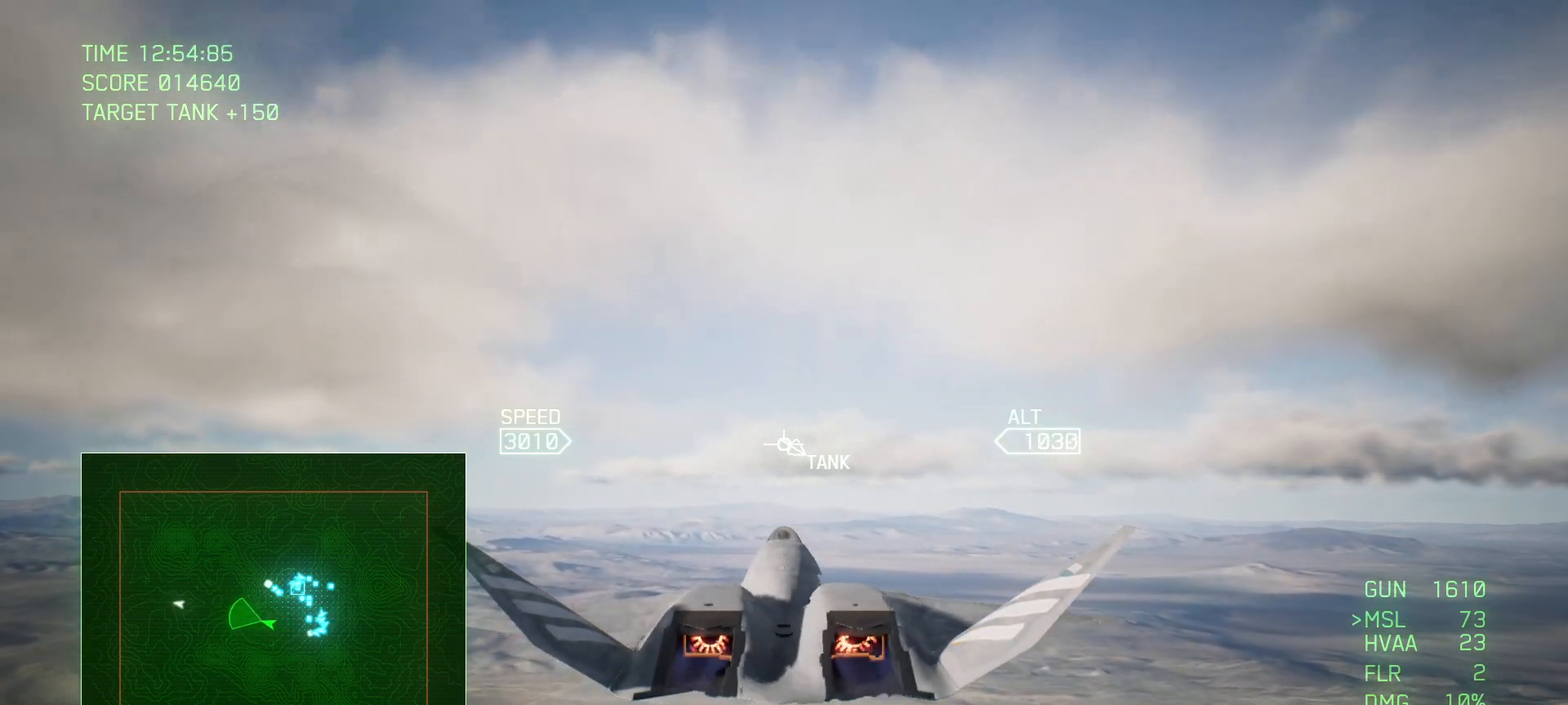
{"buttons": ["R2"], "left_stick": "center", "right_stick": "center", "events": []}
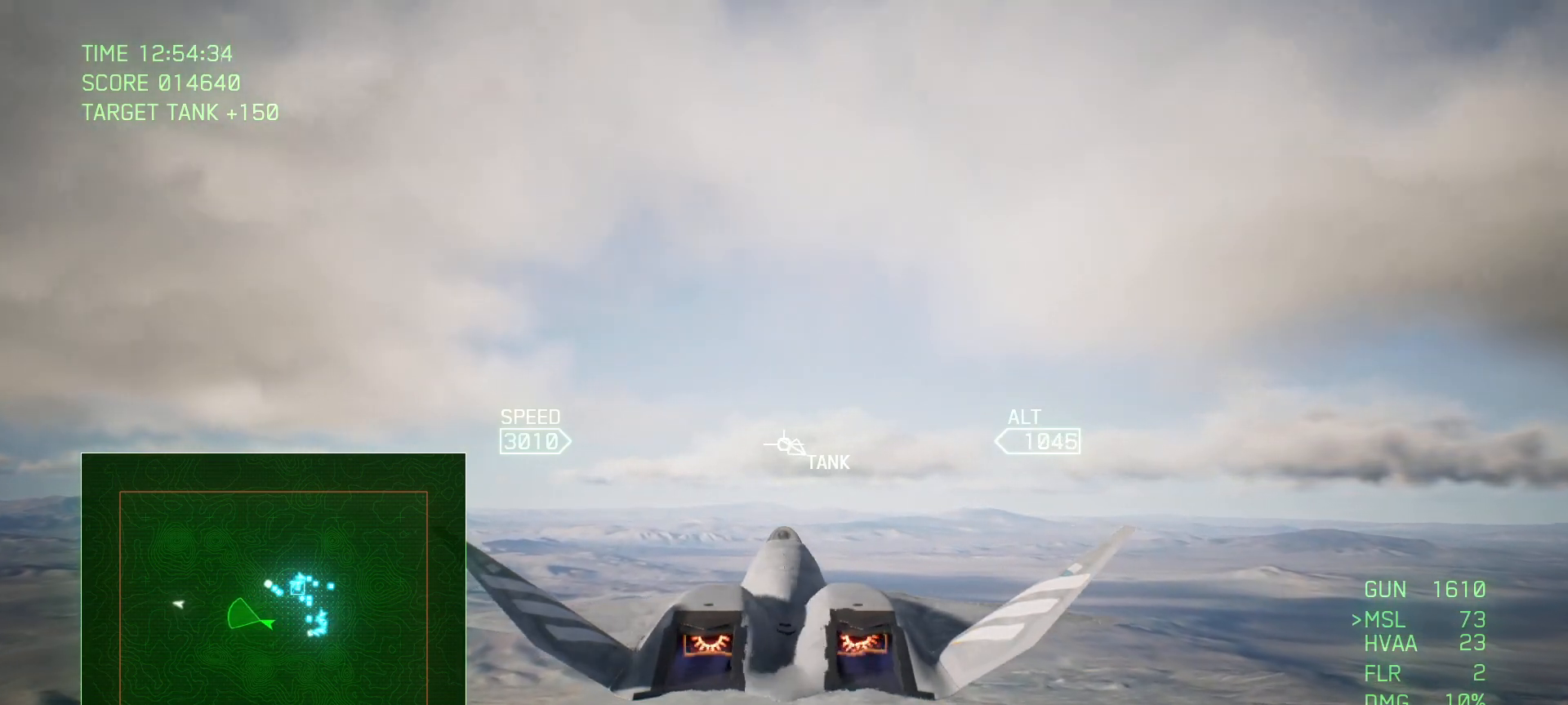
{"buttons": ["R2"], "left_stick": "center", "right_stick": "center", "events": [[117, "L1", "down"], [250, "L1", "up"]]}
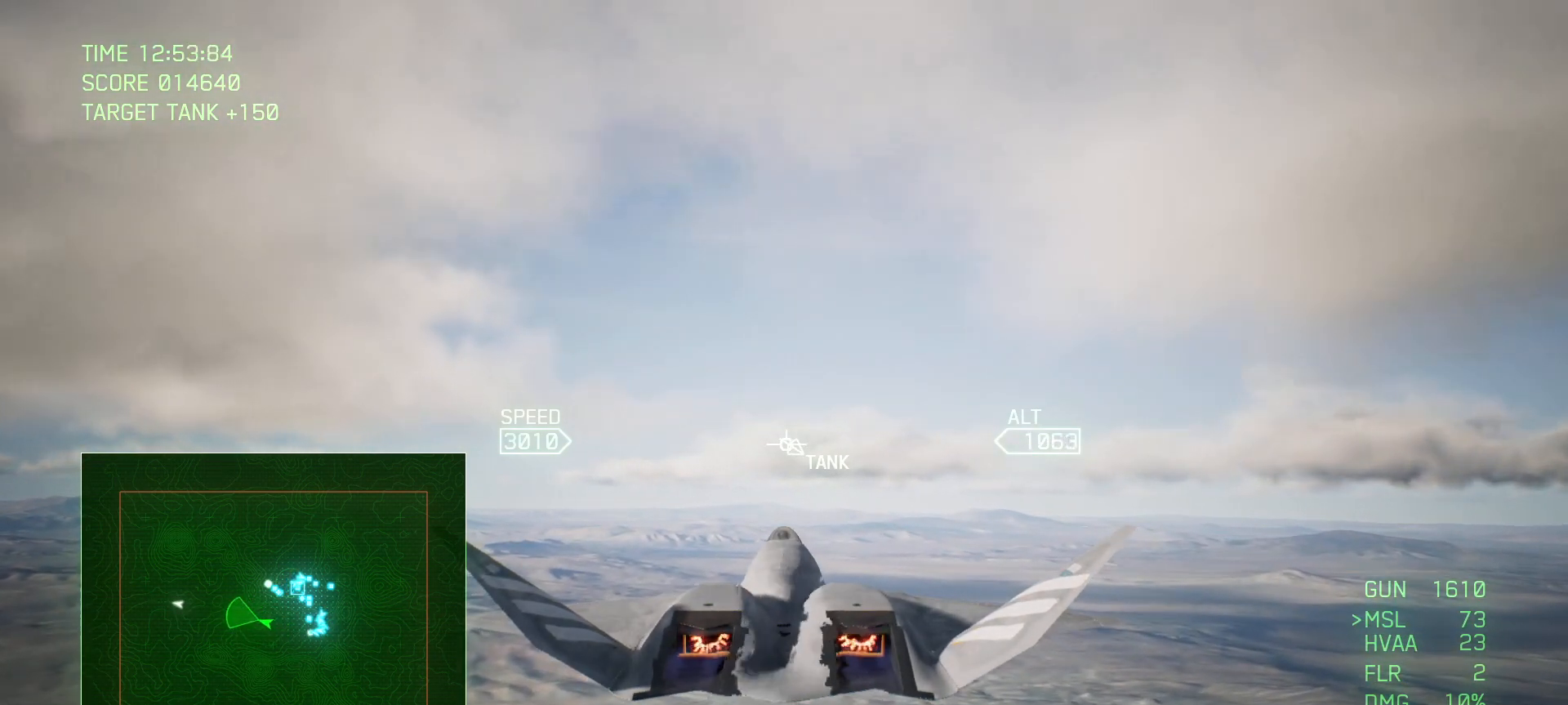
{"buttons": ["L1", "R2"], "left_stick": "center", "right_stick": "center", "events": [[133, "left_stick", "up"], [250, "left_stick", "center"], [433, "L1", "down"]]}
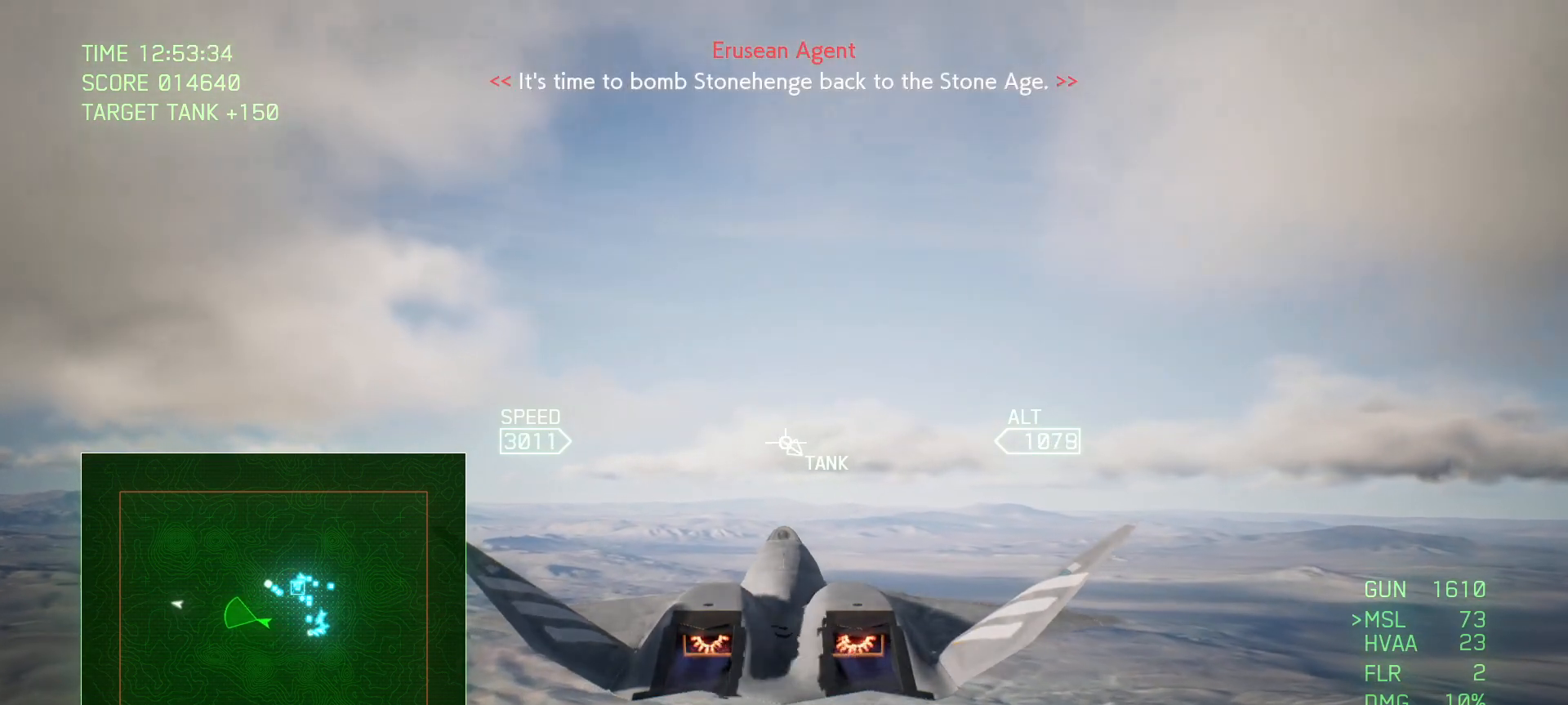
{"buttons": ["R2"], "left_stick": "center", "right_stick": "center", "events": [[67, "L1", "up"]]}
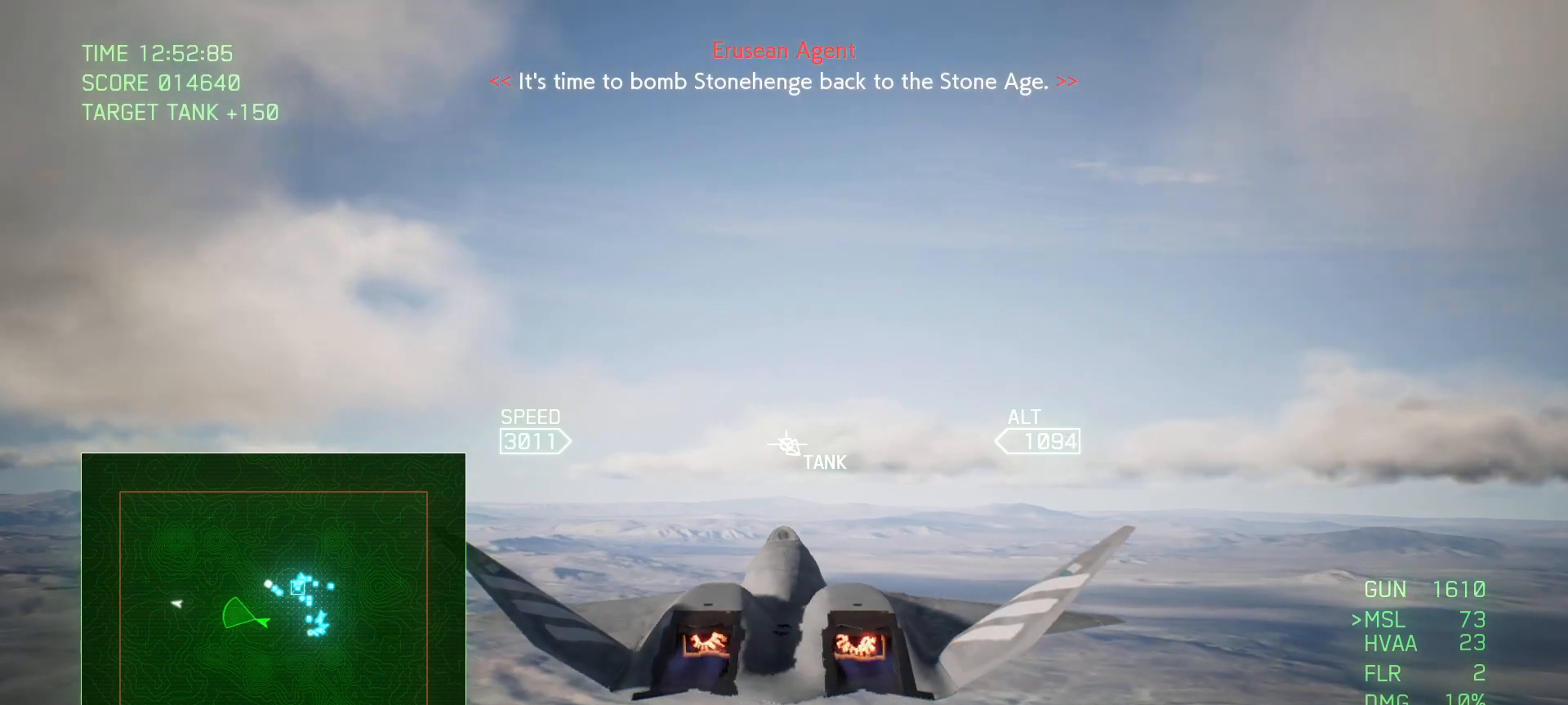
{"buttons": ["R2"], "left_stick": "center", "right_stick": "center", "events": []}
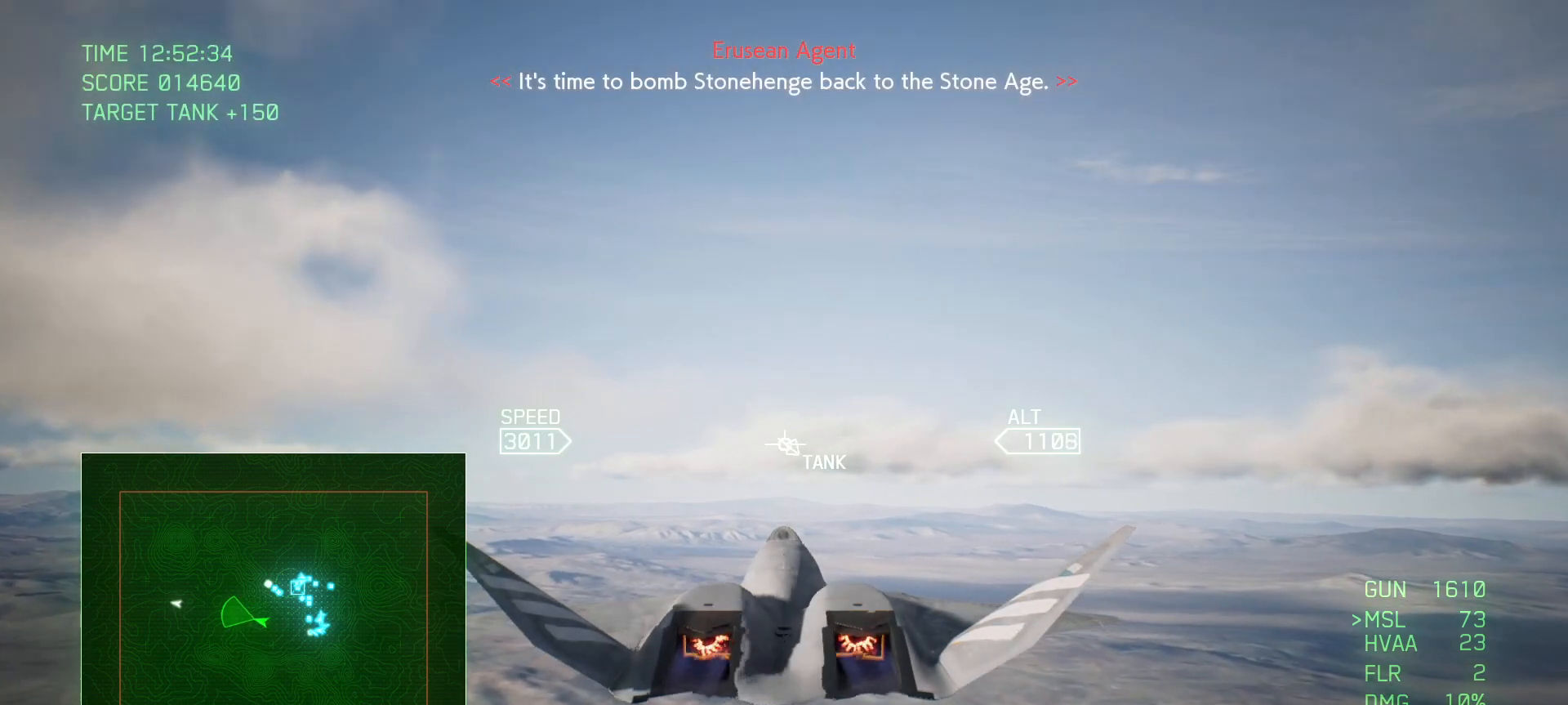
{"buttons": ["R2"], "left_stick": "center", "right_stick": "center", "events": []}
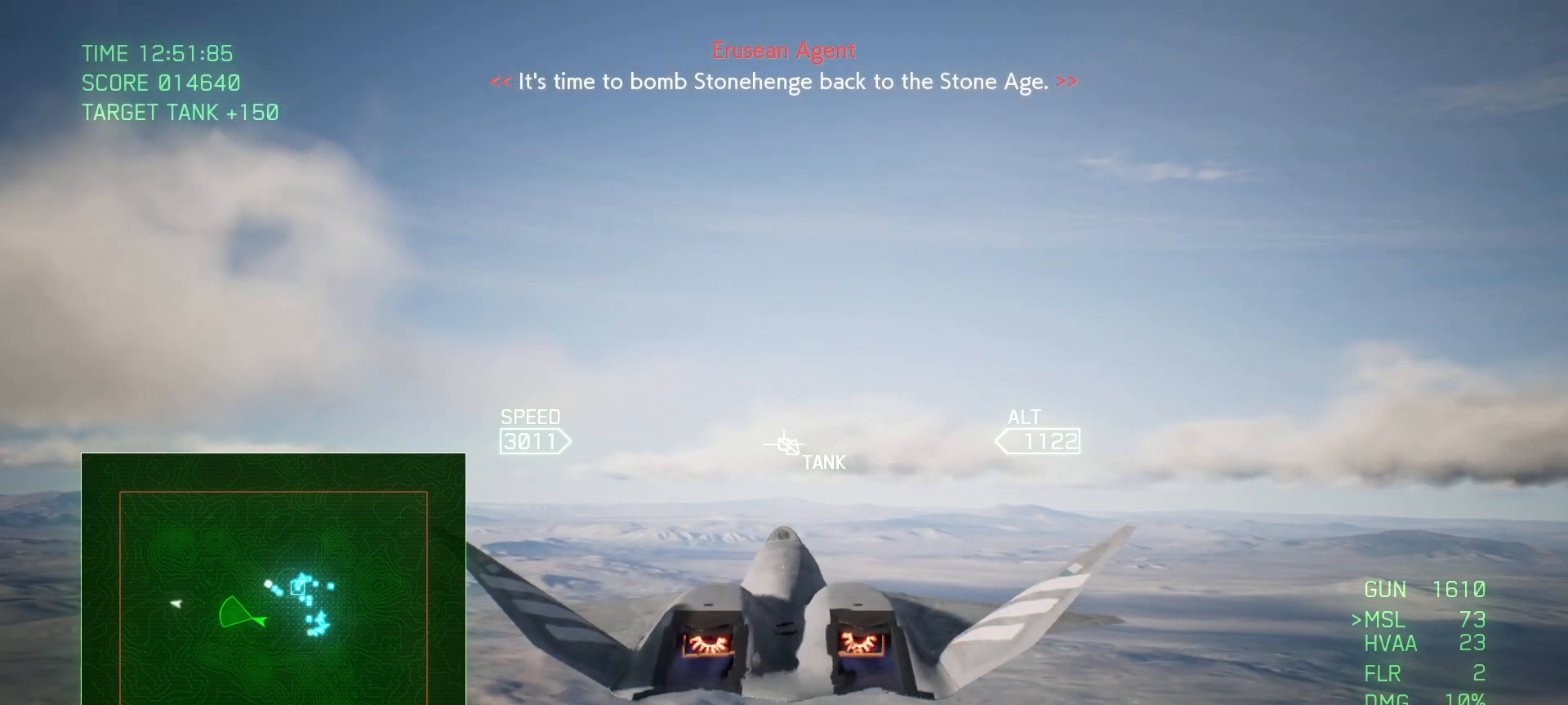
{"buttons": ["R2"], "left_stick": "center", "right_stick": "center", "events": []}
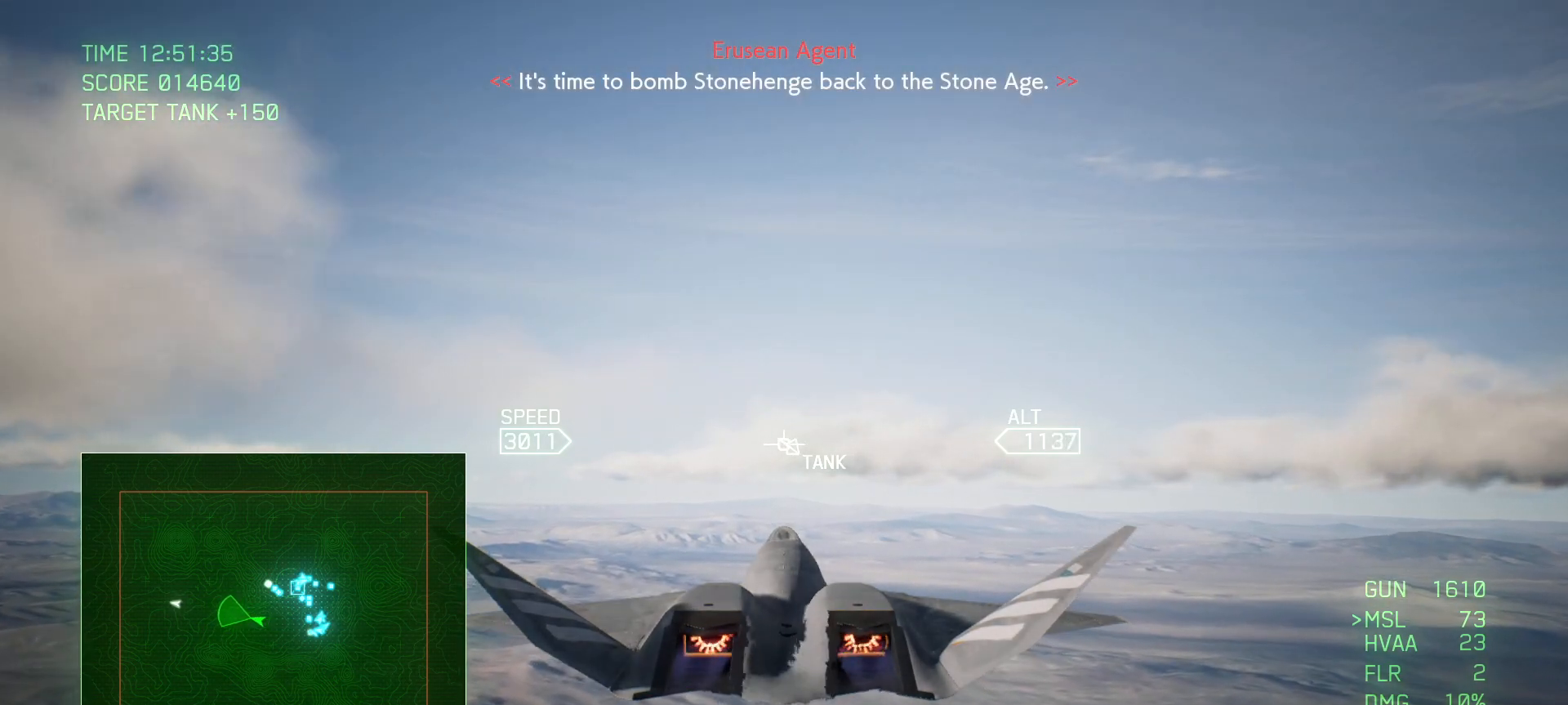
{"buttons": ["R2"], "left_stick": "center", "right_stick": "center", "events": []}
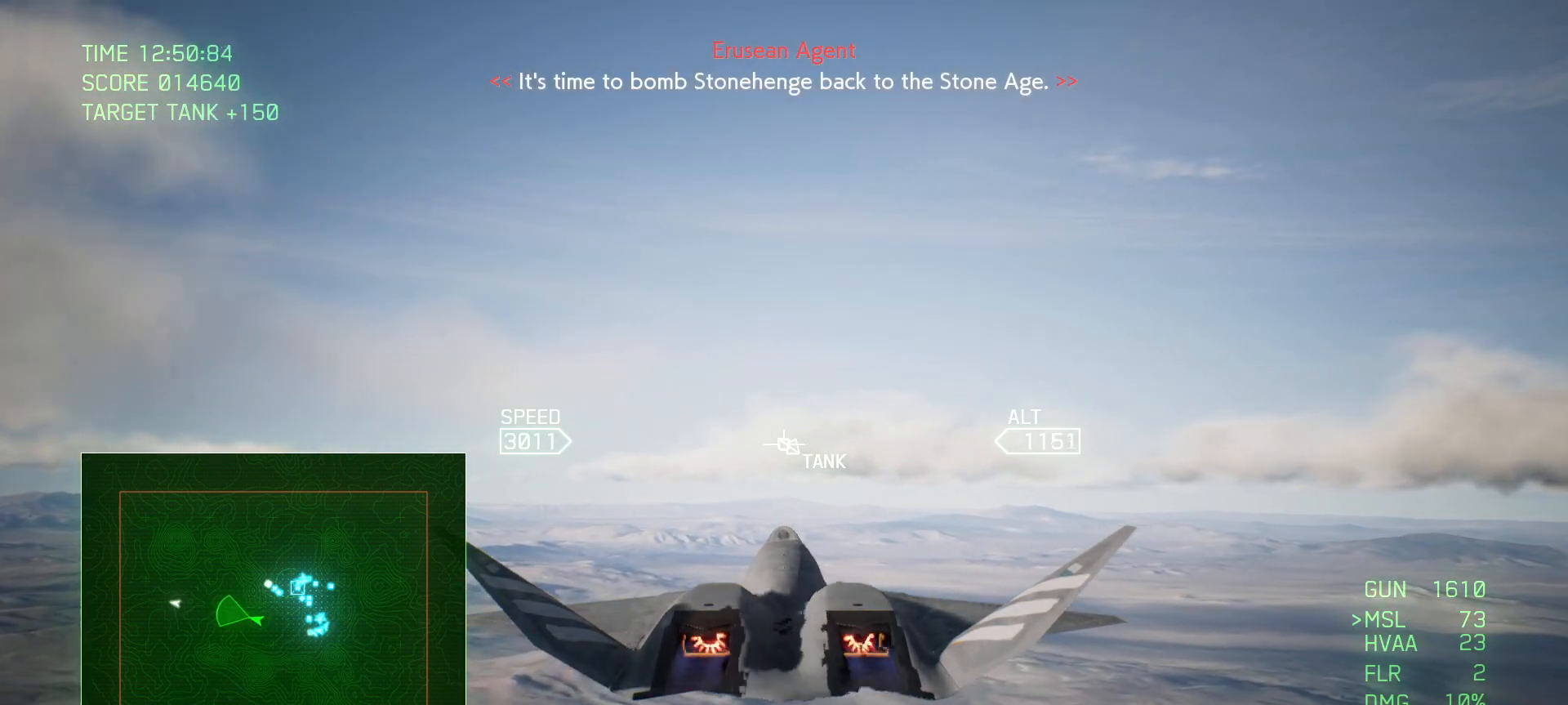
{"buttons": ["R2"], "left_stick": "center", "right_stick": "center", "events": []}
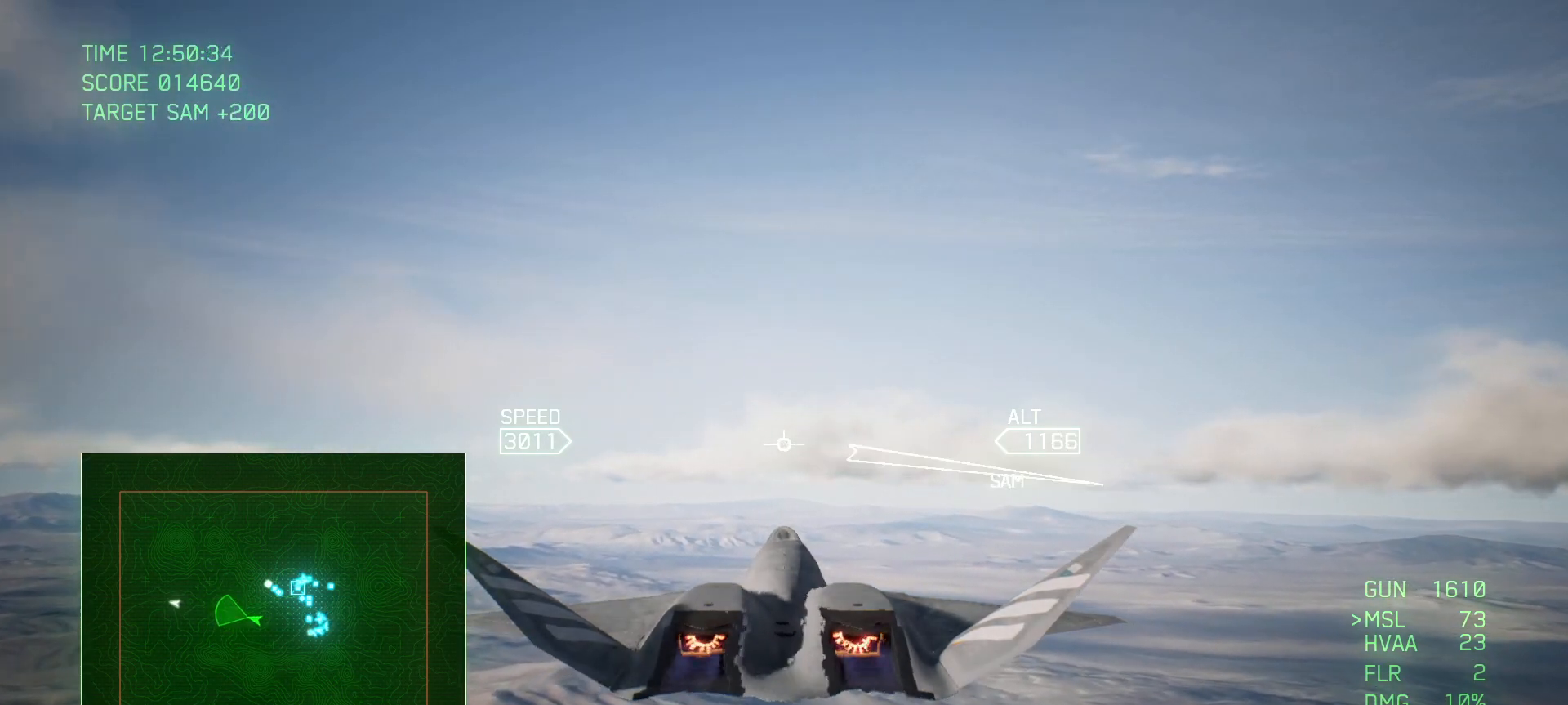
{"buttons": ["R2"], "left_stick": "center", "right_stick": "center", "events": []}
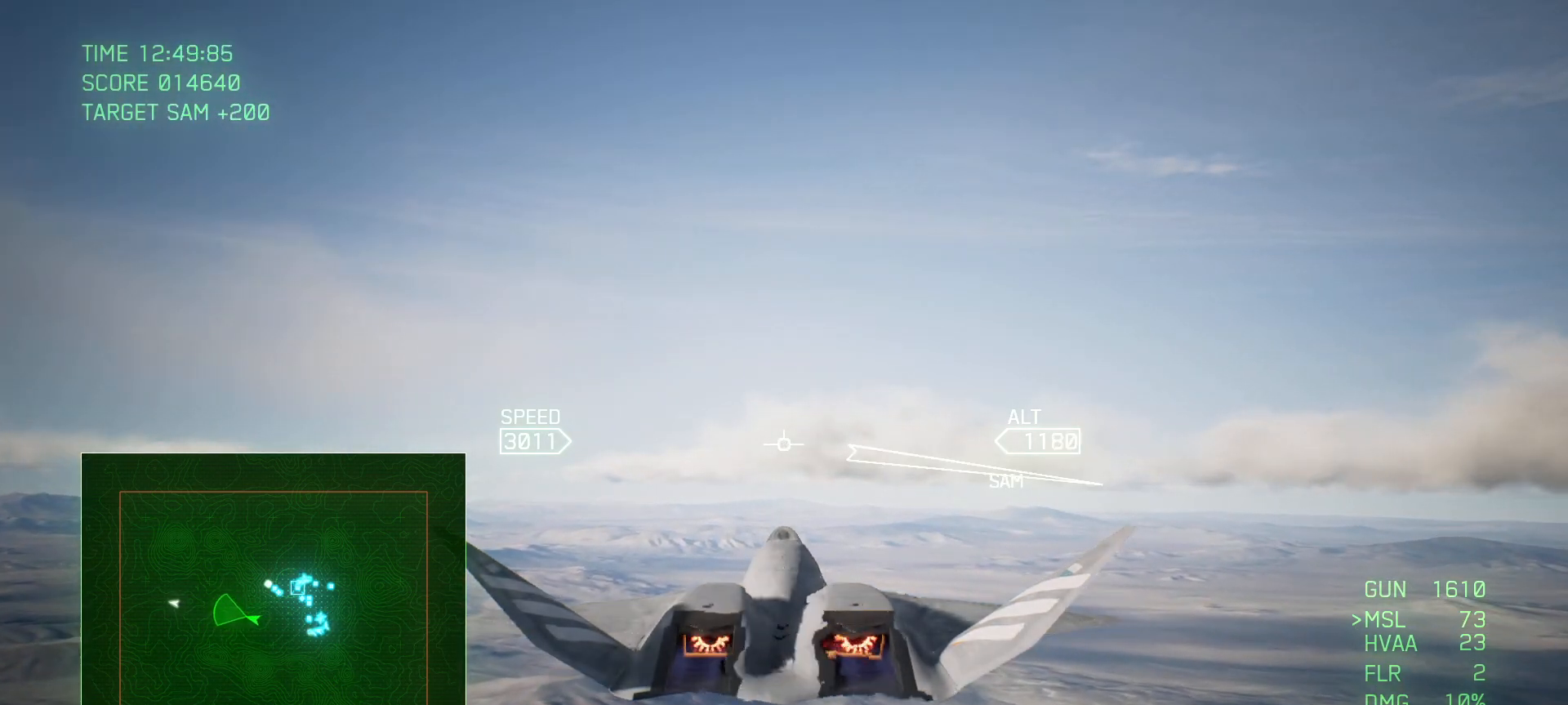
{"buttons": ["R2"], "left_stick": "center", "right_stick": "center", "events": []}
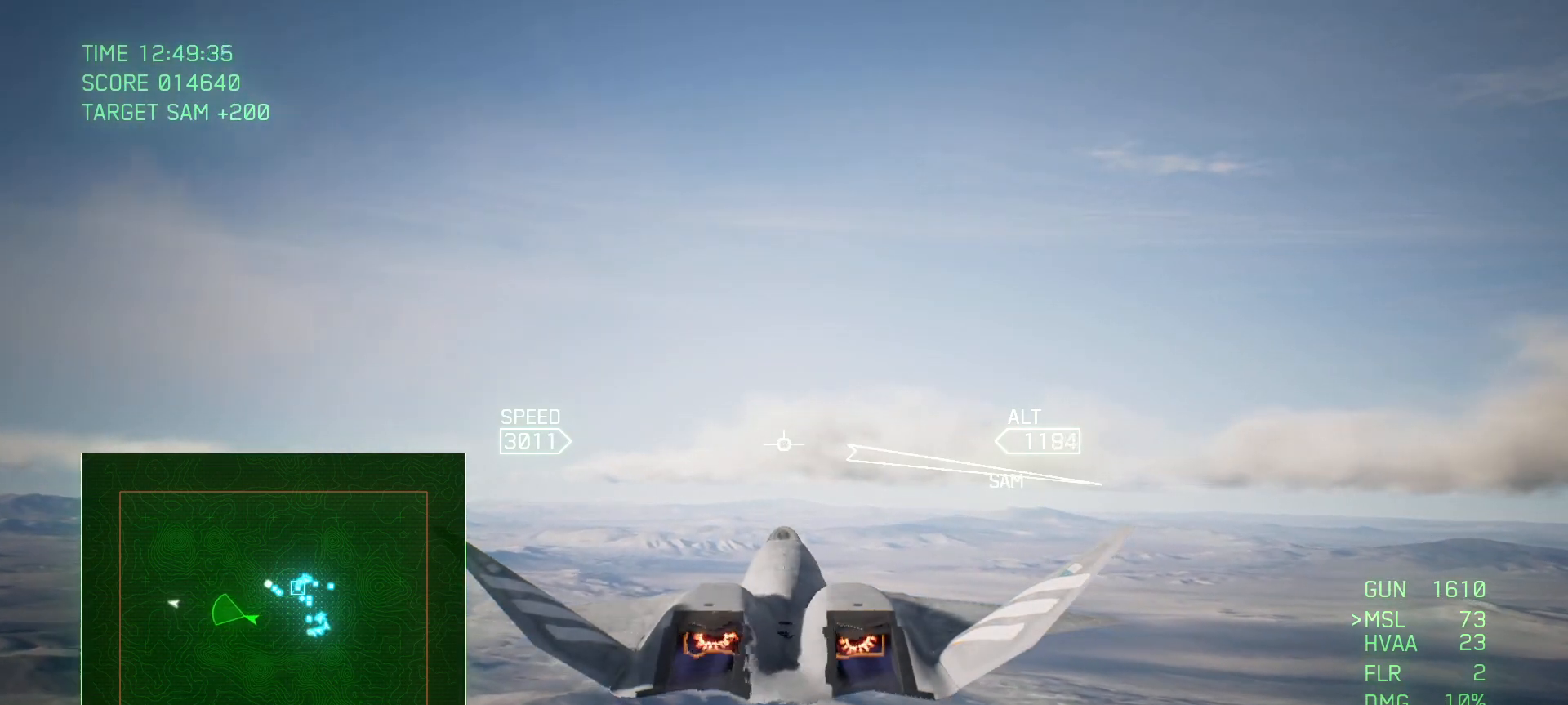
{"buttons": ["R2"], "left_stick": "center", "right_stick": "center", "events": []}